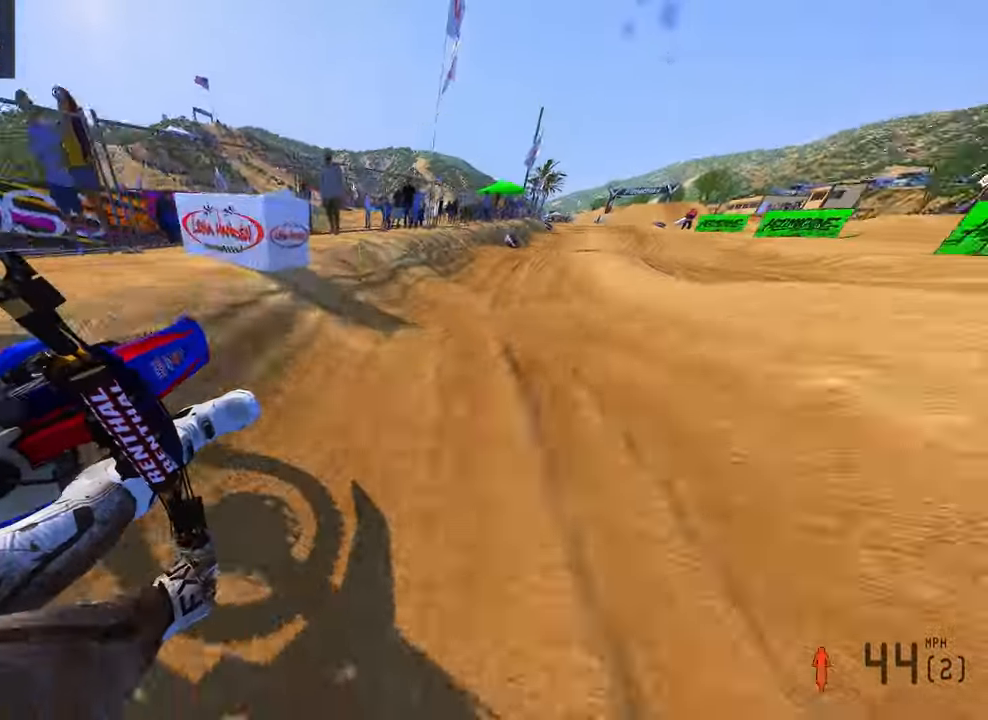
Gameplay with a controller (PlayStation layout); each line is a JSON object with the inputs held at the frame after it (dt_ms = milliseconds from this image to that frame). "button_events" lists button changes between this image and that frame as [ms after this image, input, new state], when the widget could be followed in between (sticks are given only as held states). Not read: other_buttons.
{"dt_ms": 500, "buttons": ["R2"], "left_stick": "up-right", "right_stick": "left", "button_events": [[84, "R3", "up"]]}
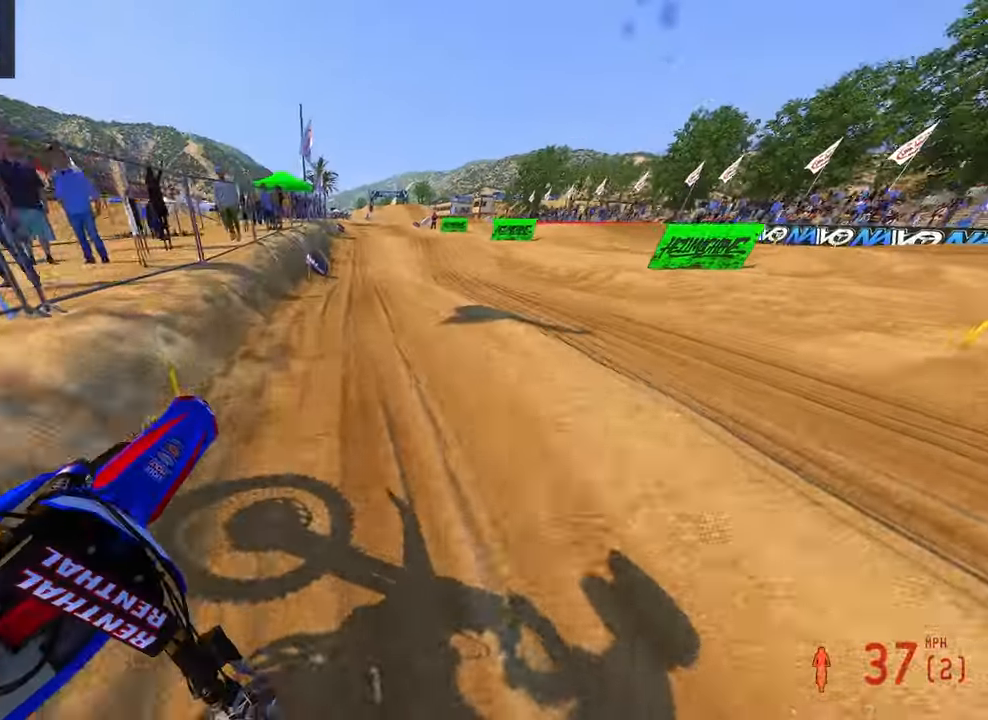
{"dt_ms": 1000, "buttons": ["R2"], "left_stick": "up-left", "right_stick": "center", "button_events": []}
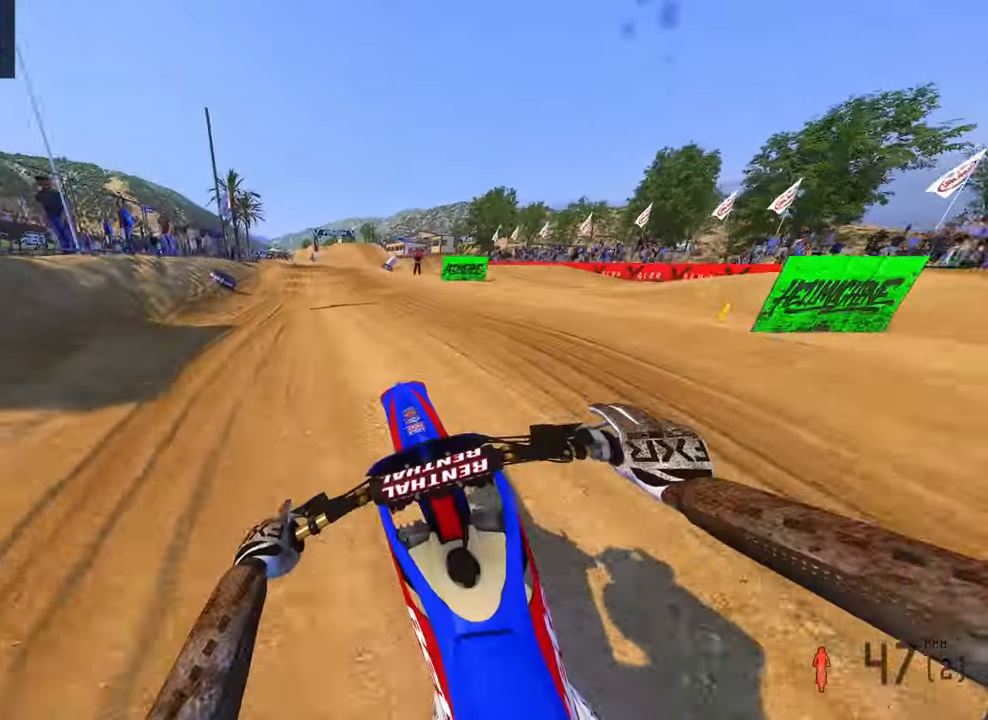
{"dt_ms": 500, "buttons": ["R2"], "left_stick": "up", "right_stick": "up", "button_events": []}
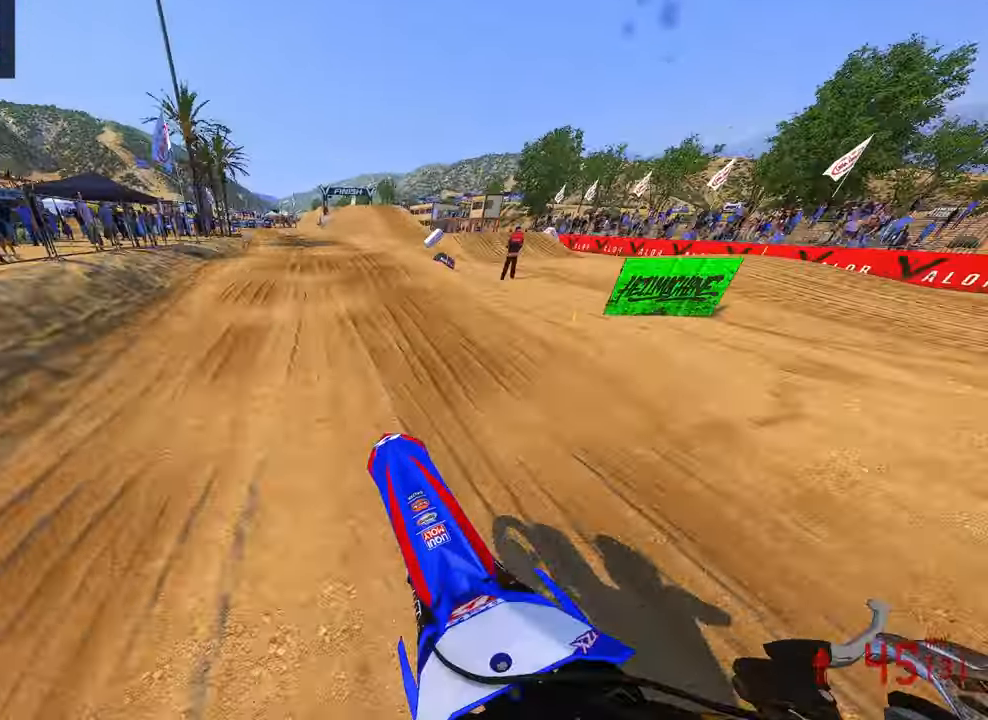
{"dt_ms": 500, "buttons": ["R2"], "left_stick": "up", "right_stick": "up-left", "button_events": []}
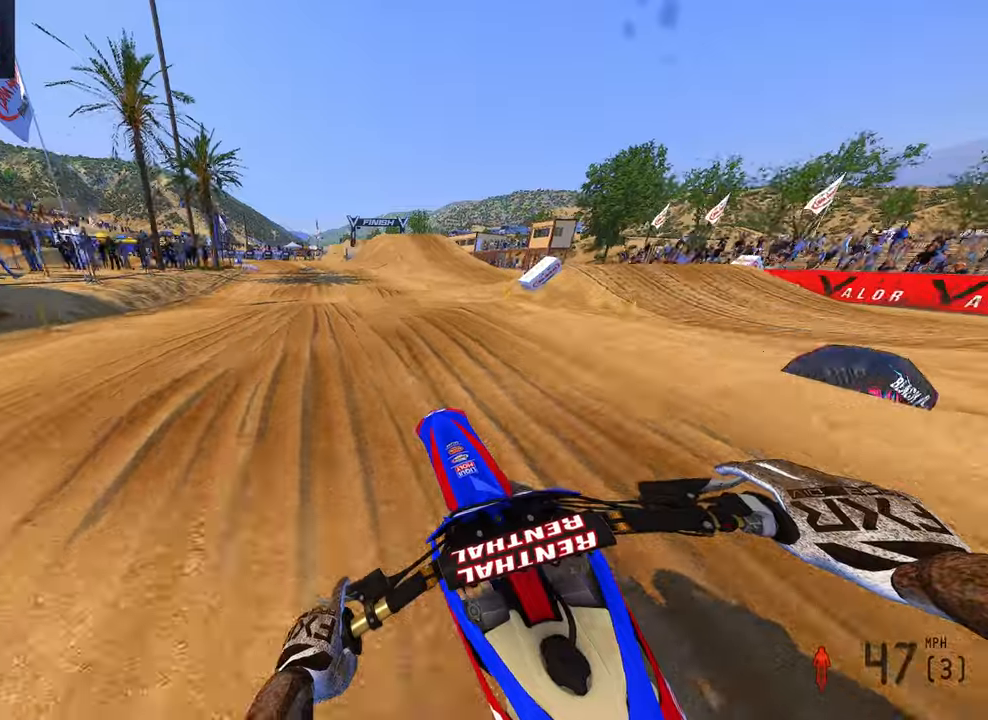
{"dt_ms": 1000, "buttons": [], "left_stick": "up", "right_stick": "down-left", "button_events": [[434, "R2", "up"]]}
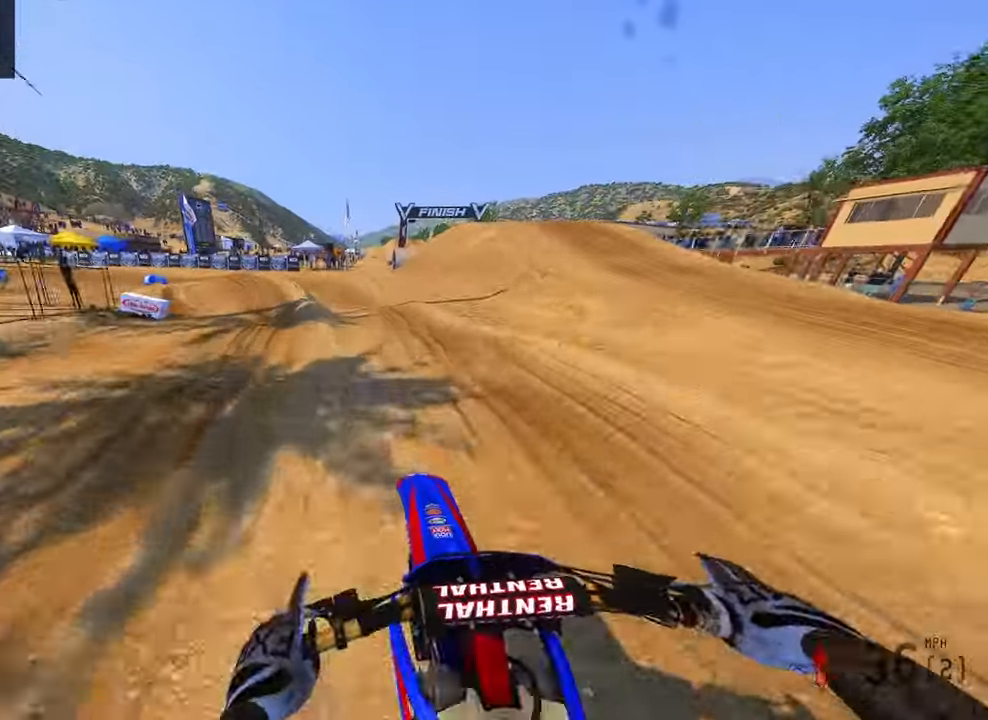
{"dt_ms": 500, "buttons": ["R2"], "left_stick": "up-left", "right_stick": "down-left", "button_events": [[500, "R2", "down"]]}
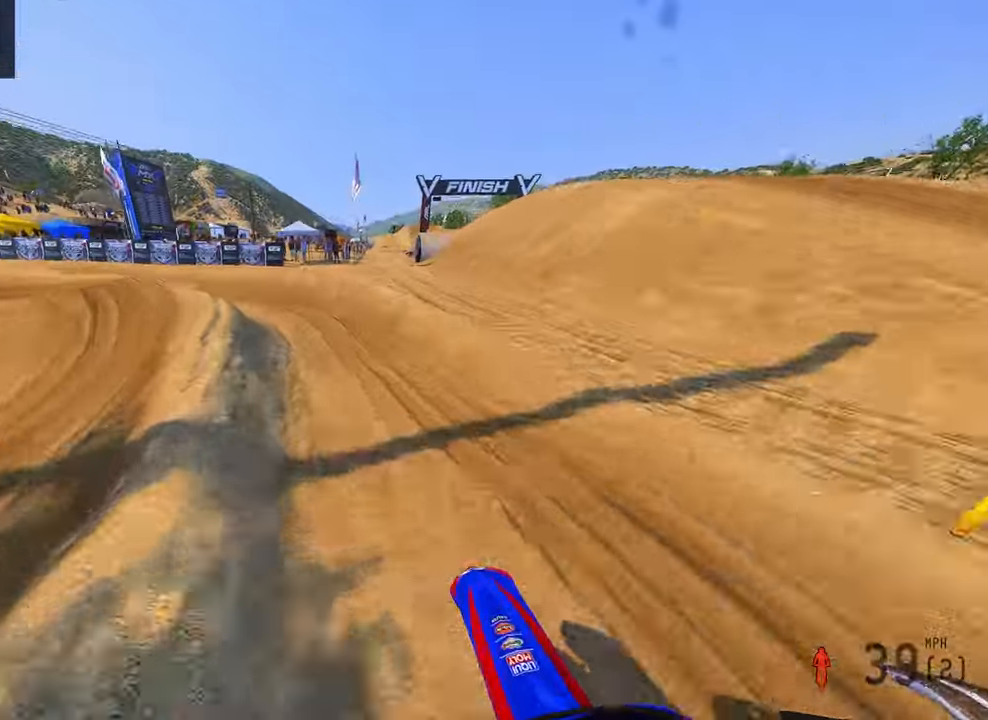
{"dt_ms": 500, "buttons": [], "left_stick": "up-left", "right_stick": "right", "button_events": [[200, "R2", "up"]]}
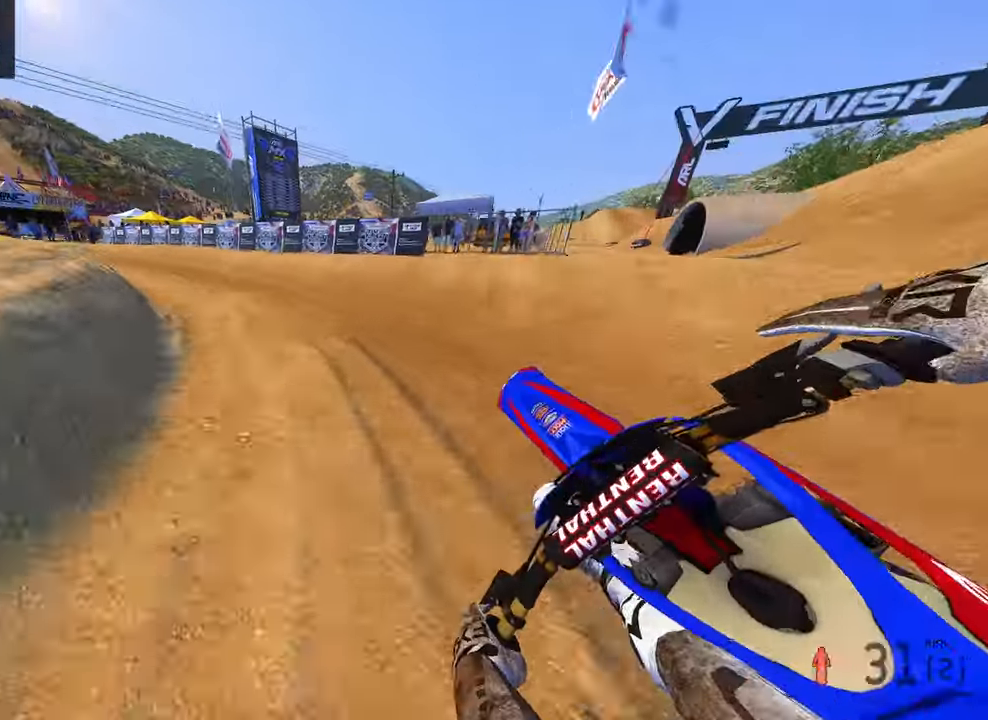
{"dt_ms": 500, "buttons": ["R2"], "left_stick": "up-left", "right_stick": "right", "button_events": [[134, "R2", "down"]]}
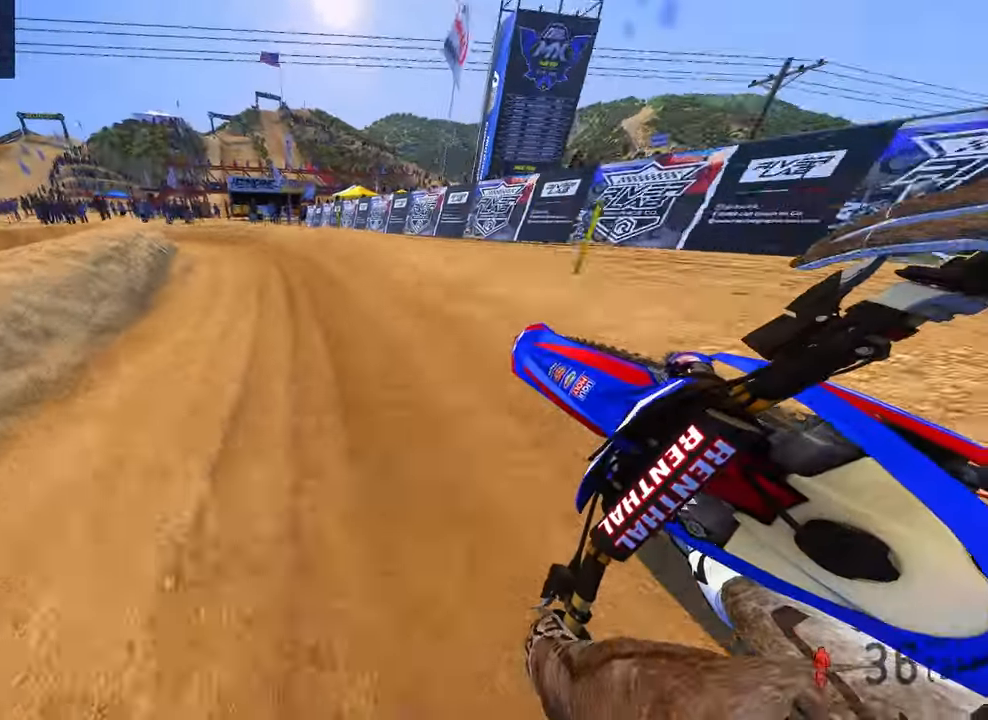
{"dt_ms": 500, "buttons": ["R2"], "left_stick": "up-left", "right_stick": "right", "button_events": []}
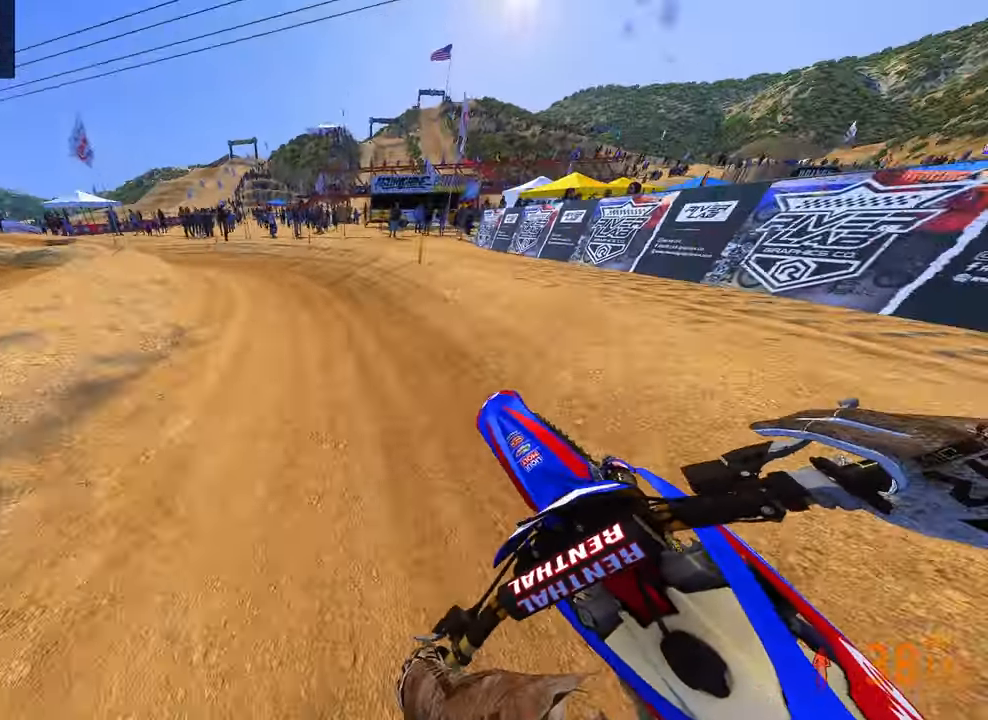
{"dt_ms": 500, "buttons": ["R2"], "left_stick": "up-left", "right_stick": "right", "button_events": []}
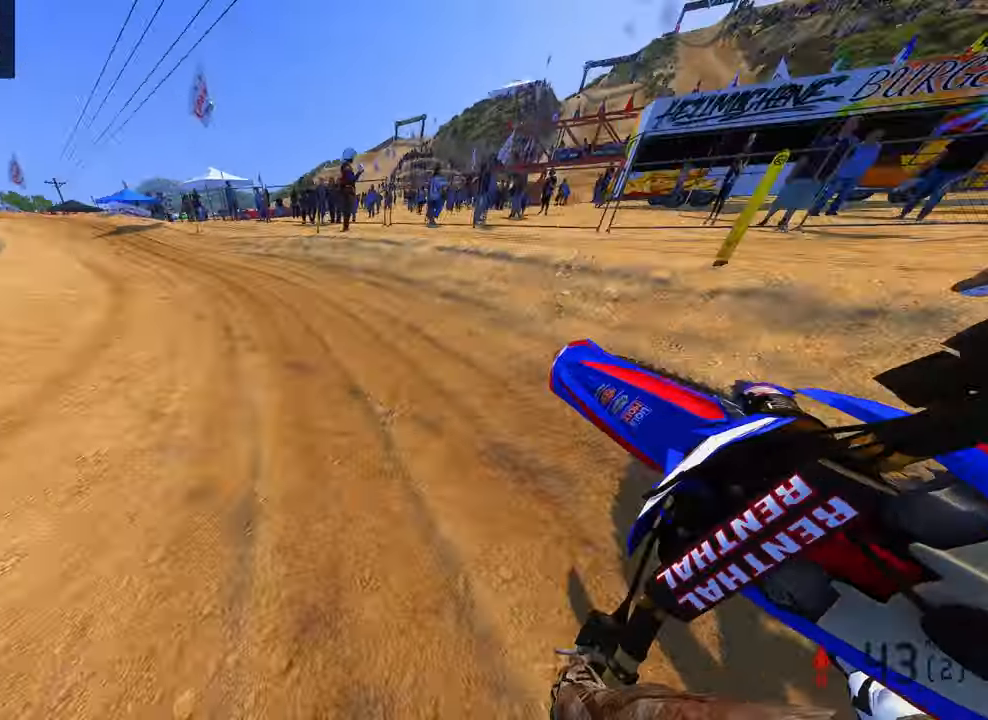
{"dt_ms": 500, "buttons": ["R2"], "left_stick": "up-left", "right_stick": "right", "button_events": []}
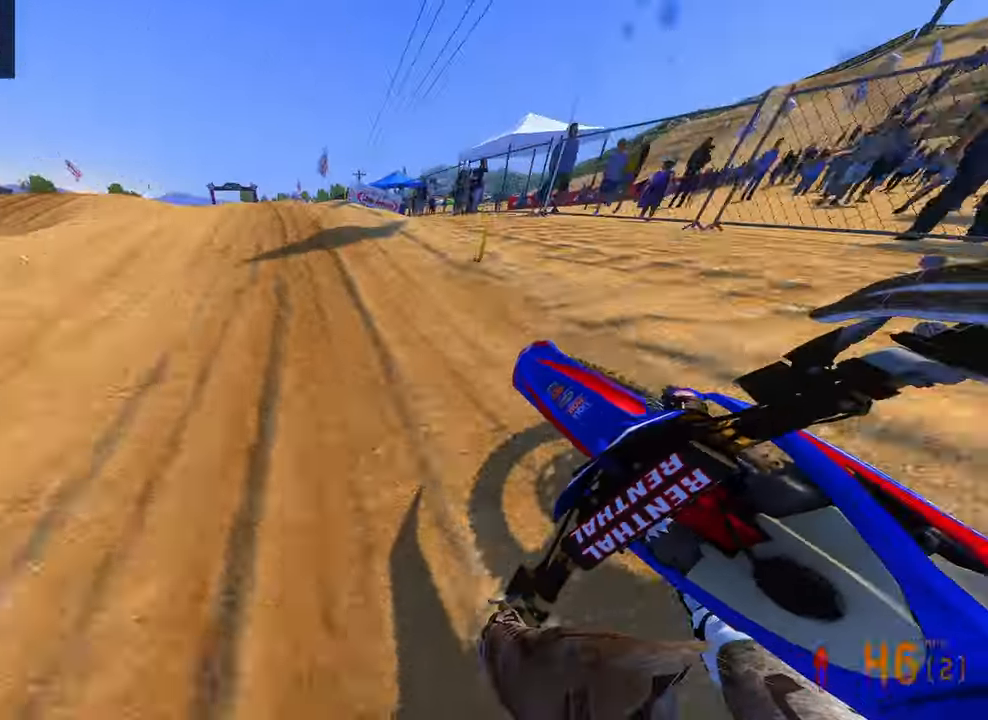
{"dt_ms": 500, "buttons": [], "left_stick": "up-left", "right_stick": "up", "button_events": [[384, "R3", "down"], [417, "R2", "up"], [500, "R3", "up"]]}
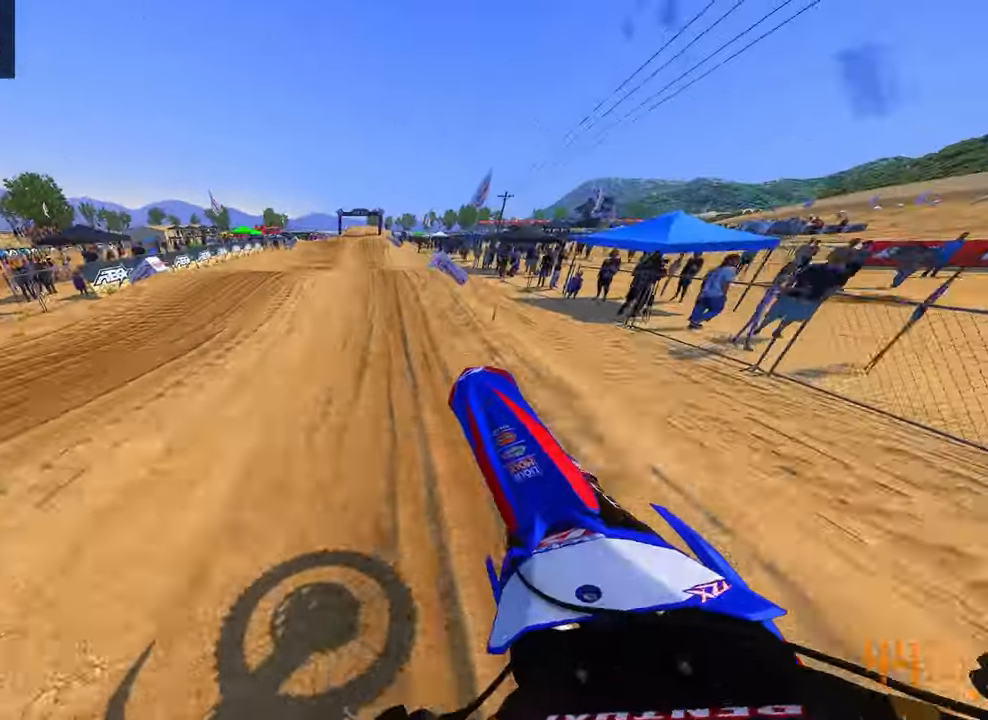
{"dt_ms": 500, "buttons": ["R2"], "left_stick": "center", "right_stick": "down", "button_events": [[200, "R3", "down"], [300, "R3", "up"], [350, "R2", "down"]]}
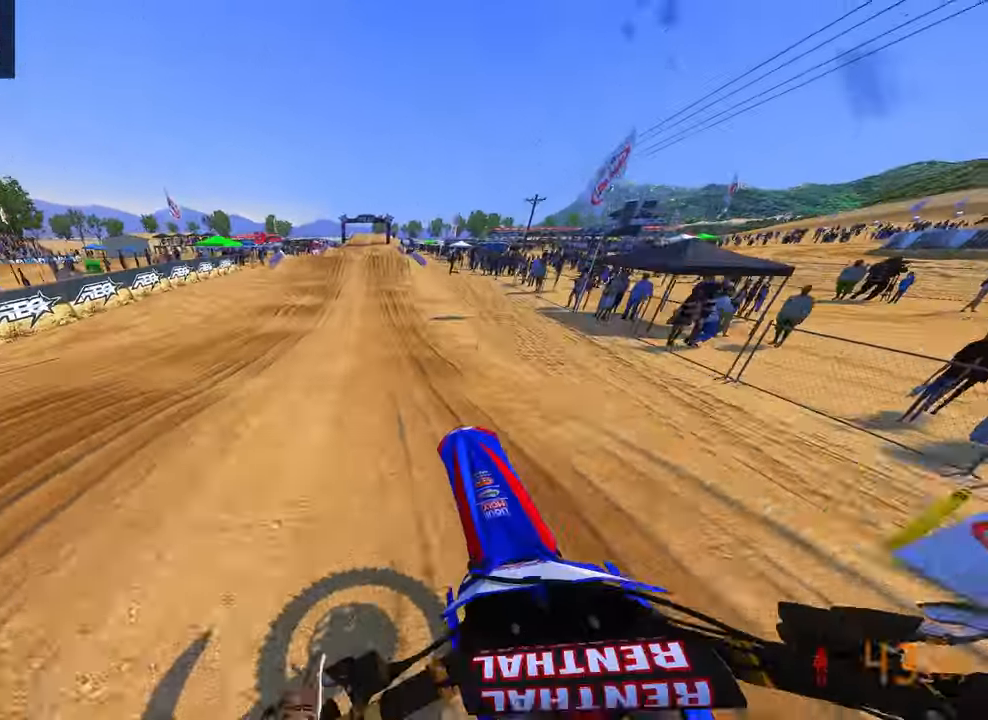
{"dt_ms": 500, "buttons": ["R2"], "left_stick": "center", "right_stick": "down-left", "button_events": []}
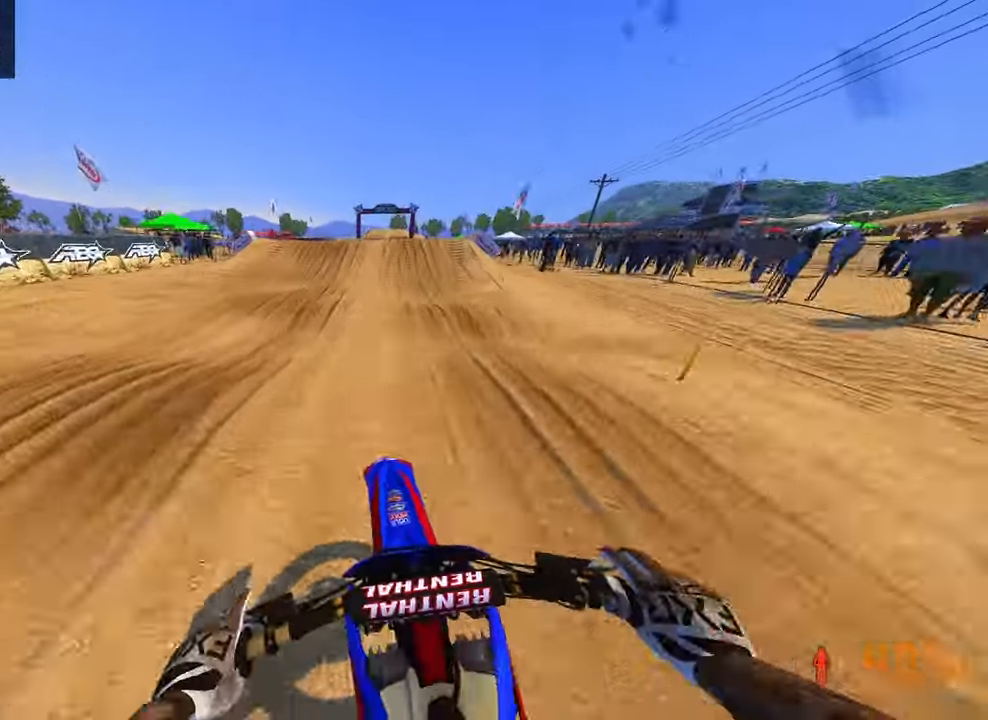
{"dt_ms": 500, "buttons": ["R2"], "left_stick": "up-right", "right_stick": "up", "button_events": []}
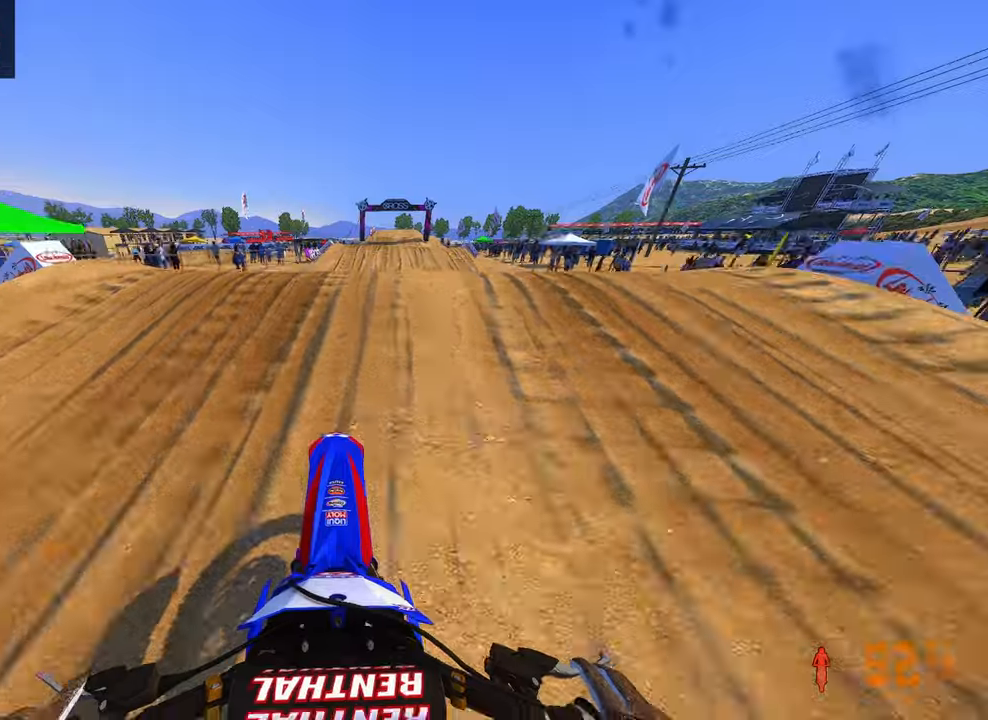
{"dt_ms": 500, "buttons": ["R2", "R3"], "left_stick": "up-left", "right_stick": "center", "button_events": [[67, "R3", "down"], [117, "R2", "up"], [167, "R3", "up"], [317, "R2", "down"], [384, "R3", "down"]]}
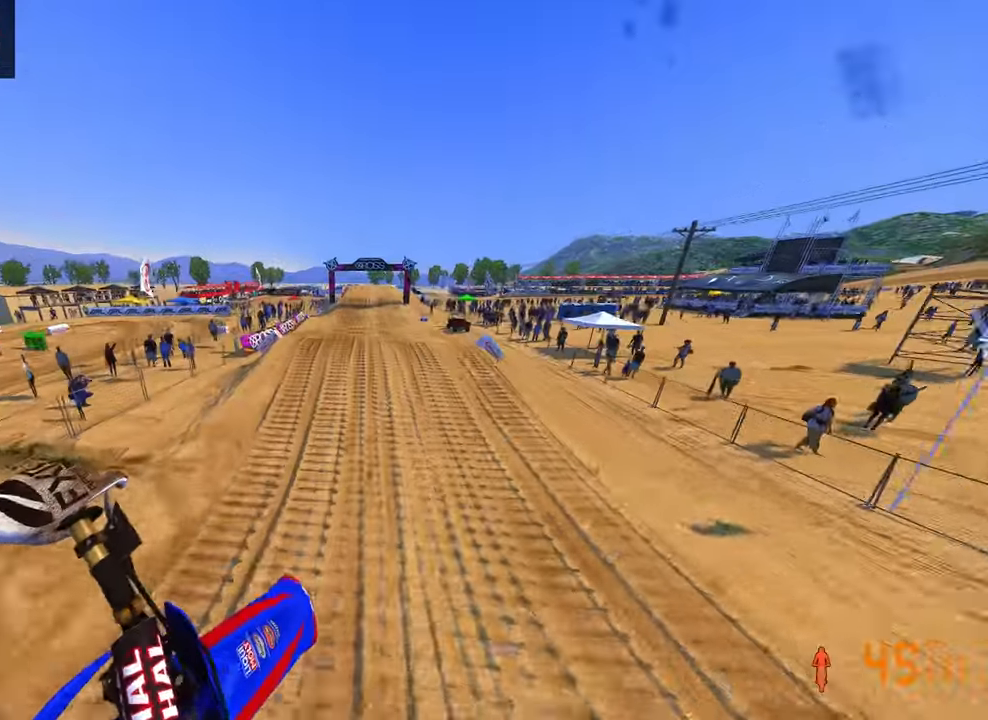
{"dt_ms": 500, "buttons": ["R2"], "left_stick": "center", "right_stick": "up-left", "button_events": [[17, "R3", "up"]]}